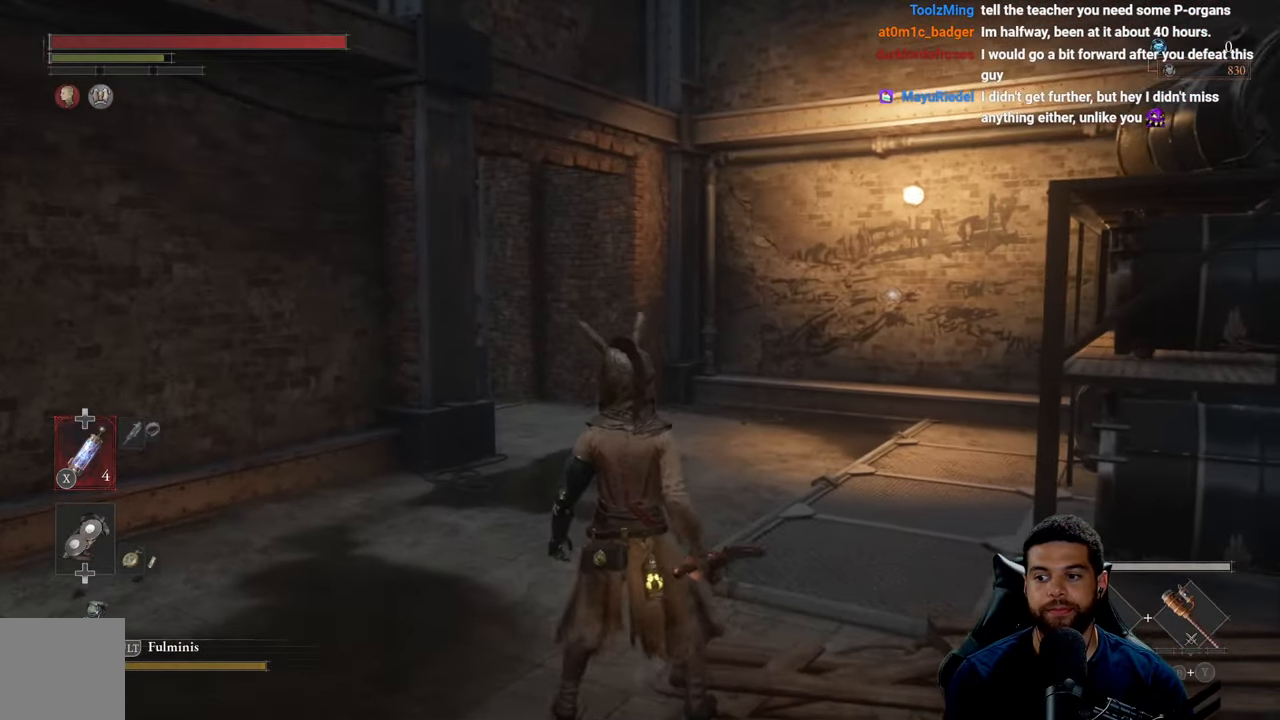
Gameplay with a controller (Xbox layout); each line is a JSON object with the inputs held at the frame after it. "events" lists button and stick changes between this image and that frame as [ms after this image, input, new state], when the widget could be followed in between.
{"buttons": [], "left_stick": "up-right", "right_stick": "right", "events": [[50, "left_stick", "down-right"], [100, "right_stick", "right"], [300, "left_stick", "right"], [500, "left_stick", "up-right"]]}
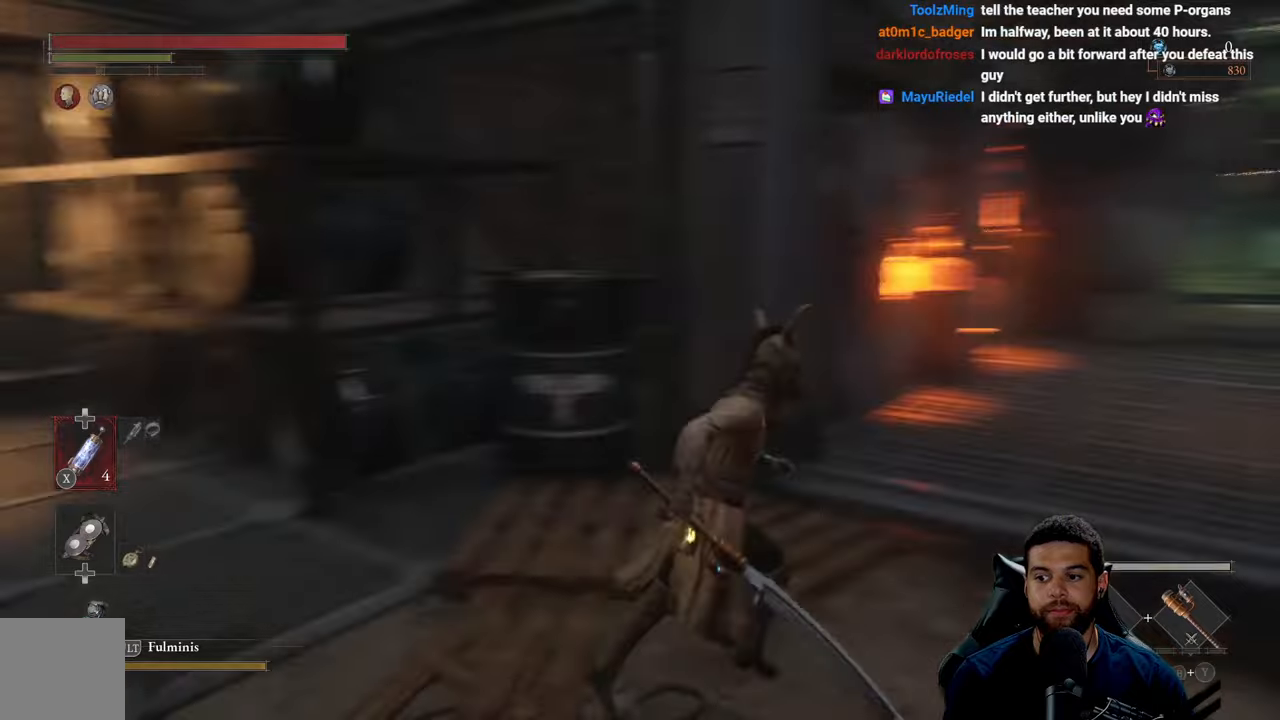
{"buttons": [], "left_stick": "up-right", "right_stick": "center", "events": [[100, "right_stick", "center"], [200, "right_stick", "right"], [433, "right_stick", "center"]]}
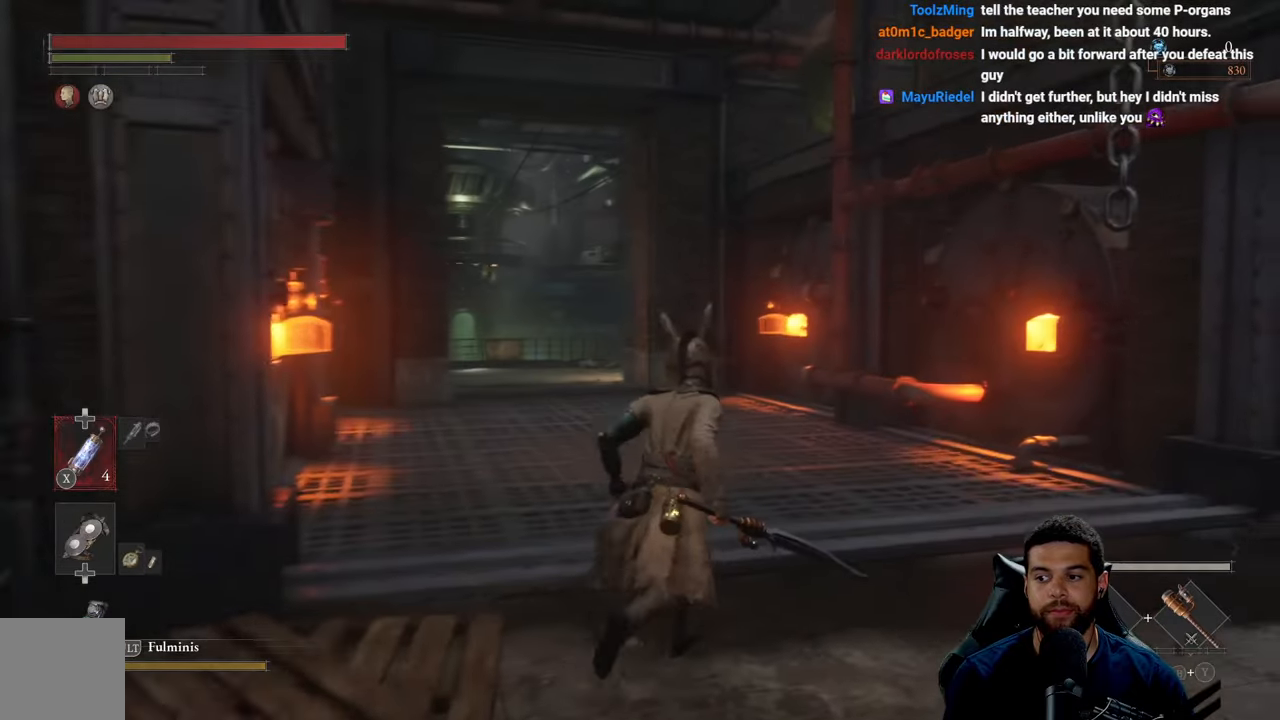
{"buttons": [], "left_stick": "center", "right_stick": "left", "events": [[350, "left_stick", "center"], [367, "right_stick", "left"]]}
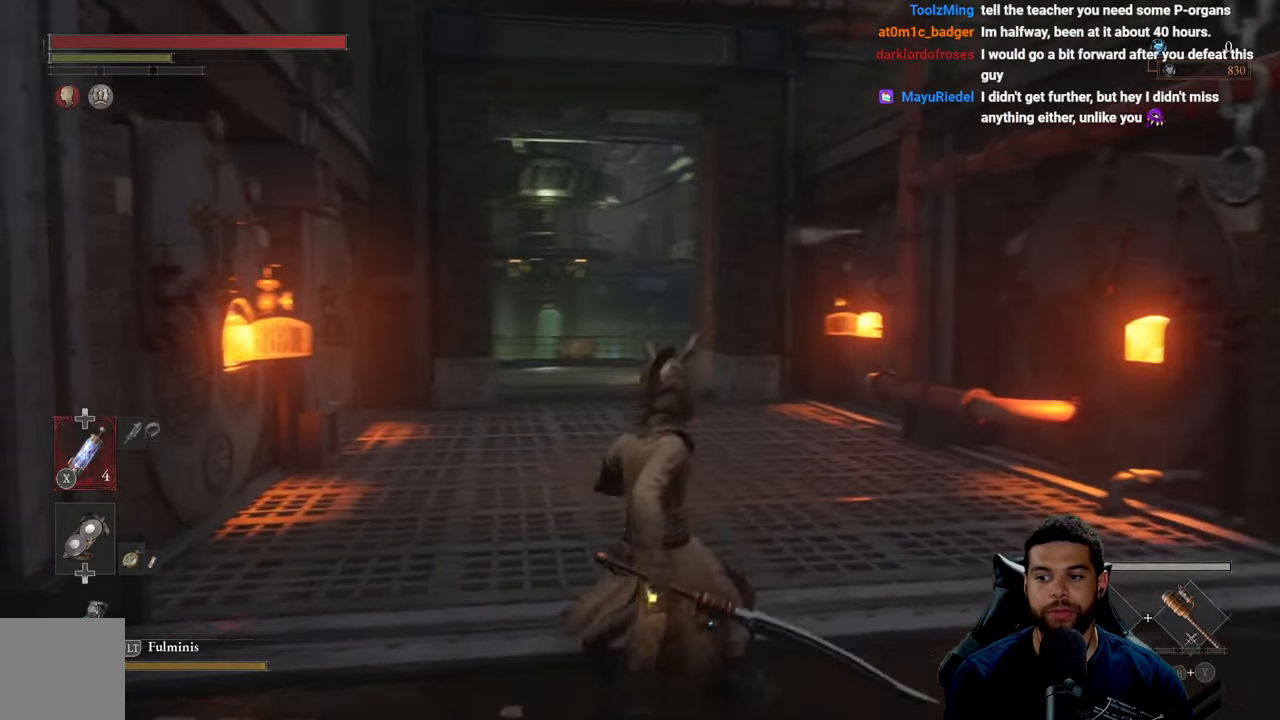
{"buttons": [], "left_stick": "up-right", "right_stick": "center", "events": [[300, "left_stick", "up-right"], [400, "right_stick", "center"]]}
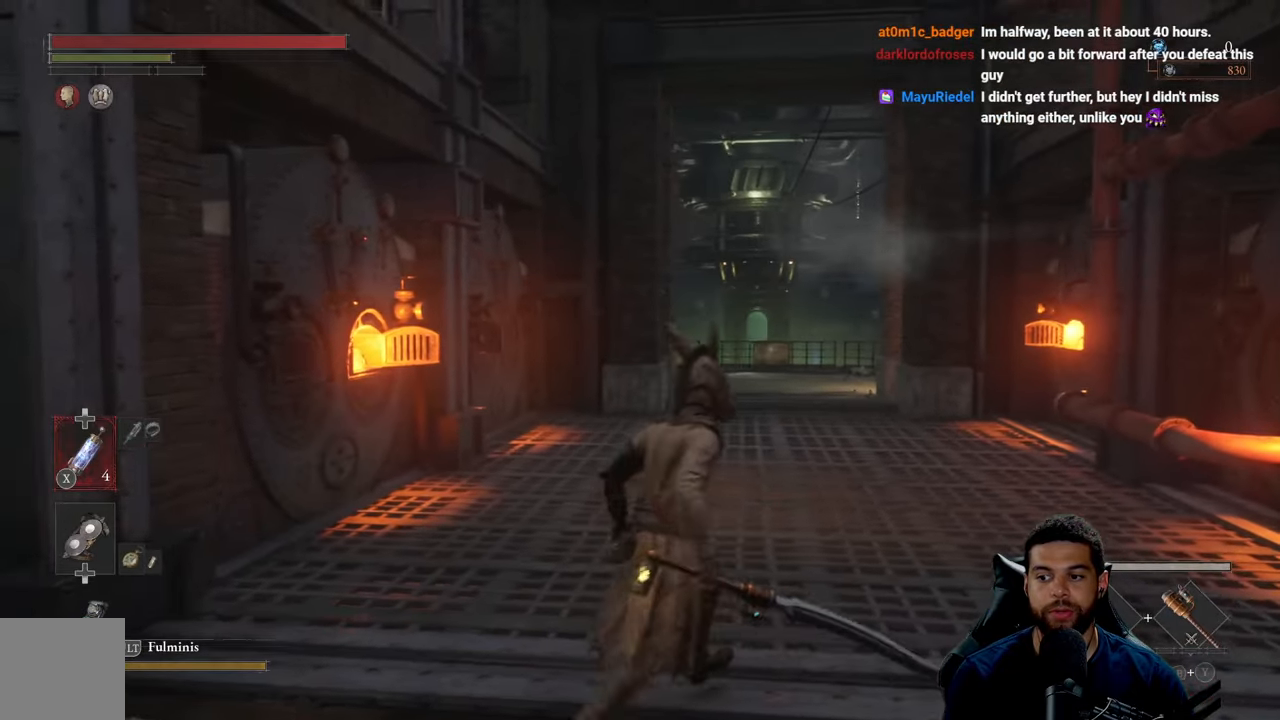
{"buttons": ["B"], "left_stick": "up-right", "right_stick": "center", "events": [[100, "right_stick", "down-left"], [233, "right_stick", "center"], [400, "B", "down"]]}
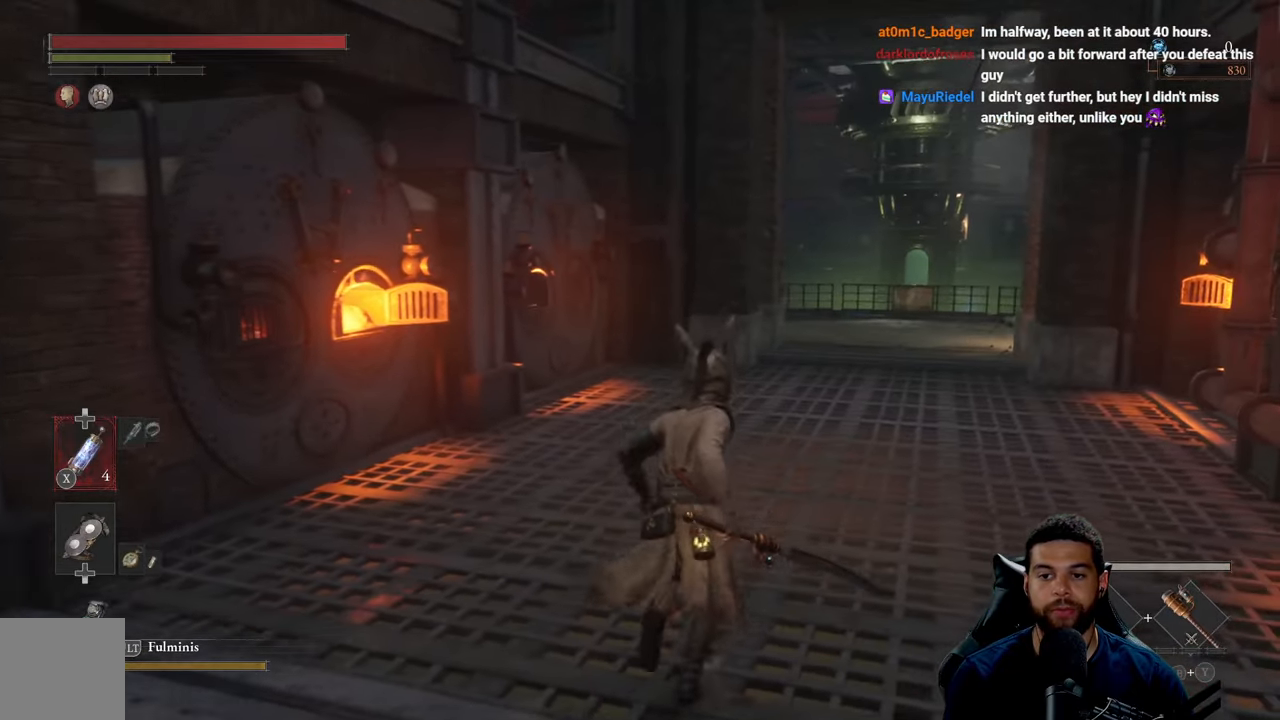
{"buttons": ["B"], "left_stick": "up", "right_stick": "center", "events": [[267, "left_stick", "up"]]}
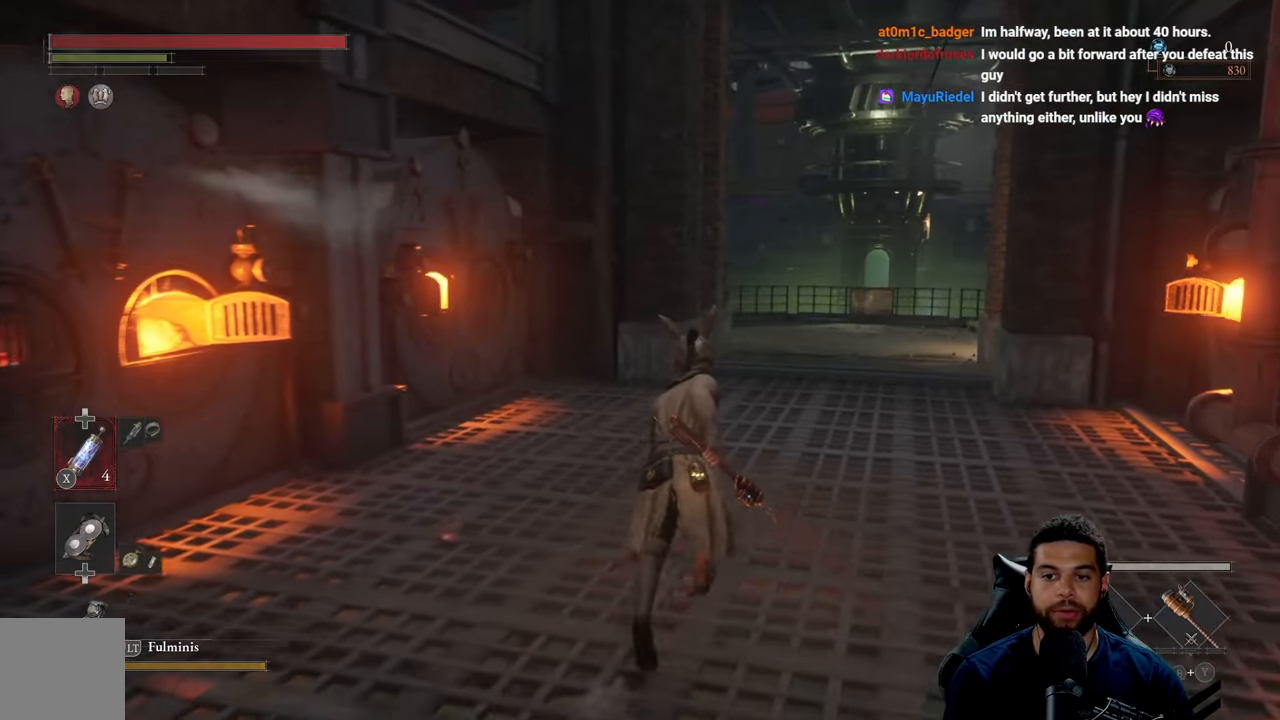
{"buttons": ["B"], "left_stick": "up", "right_stick": "center", "events": [[50, "right_stick", "down-right"], [183, "right_stick", "center"]]}
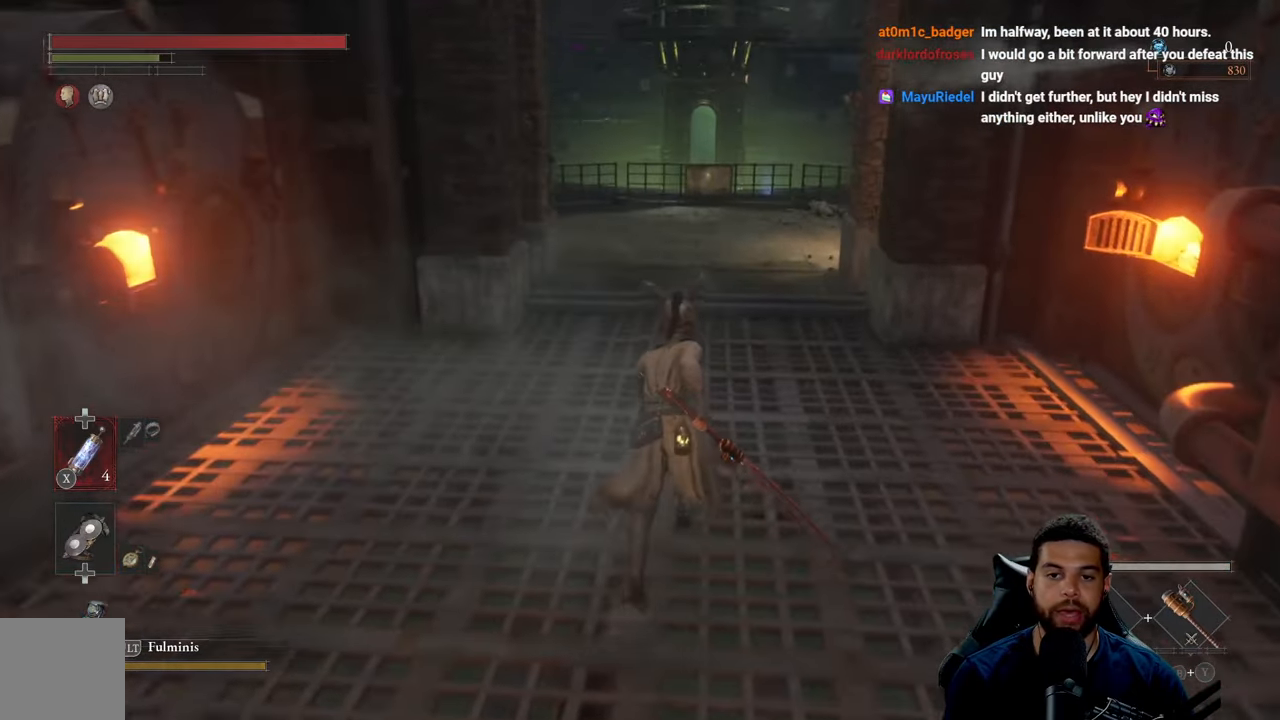
{"buttons": ["B"], "left_stick": "up", "right_stick": "center", "events": []}
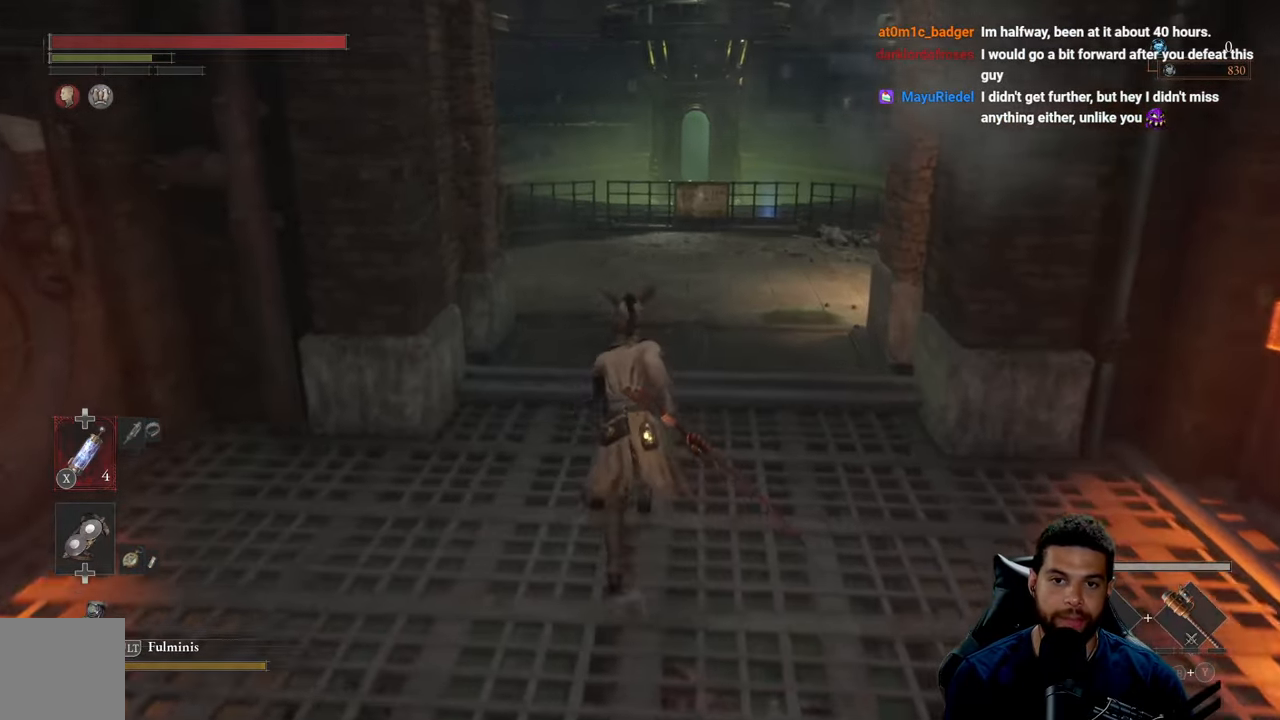
{"buttons": ["B"], "left_stick": "up", "right_stick": "center", "events": []}
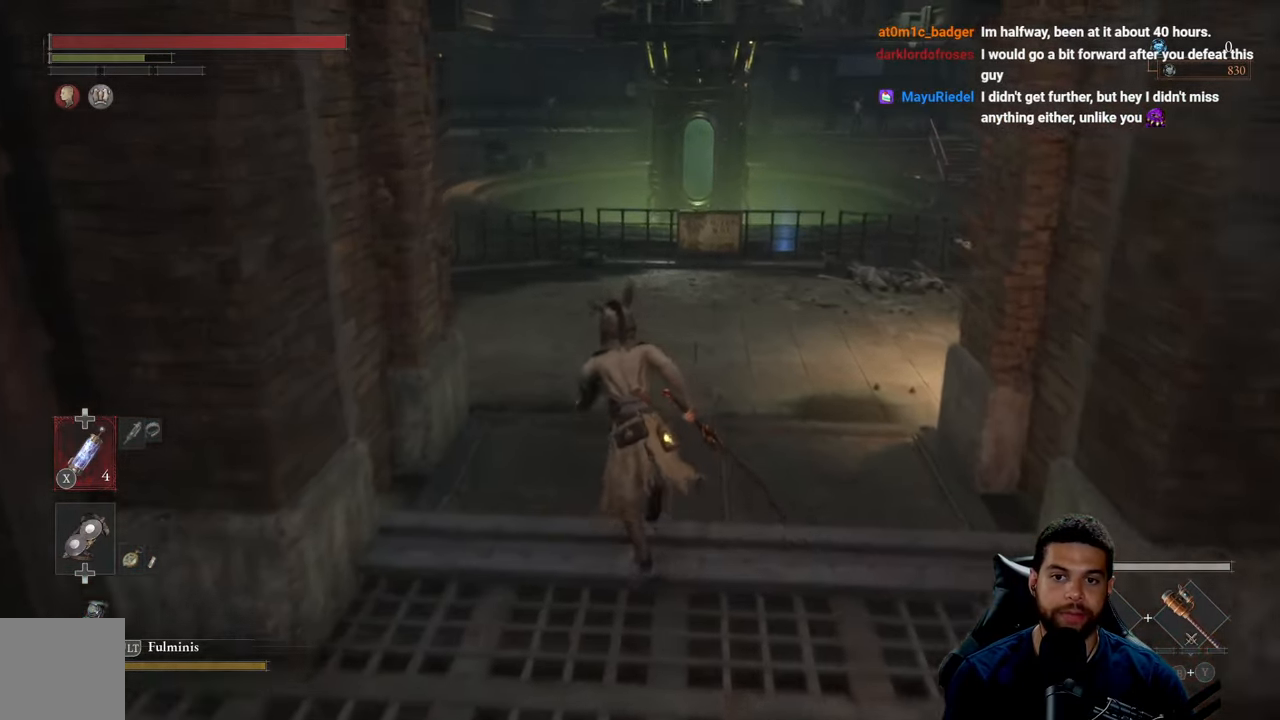
{"buttons": ["B"], "left_stick": "up", "right_stick": "center", "events": []}
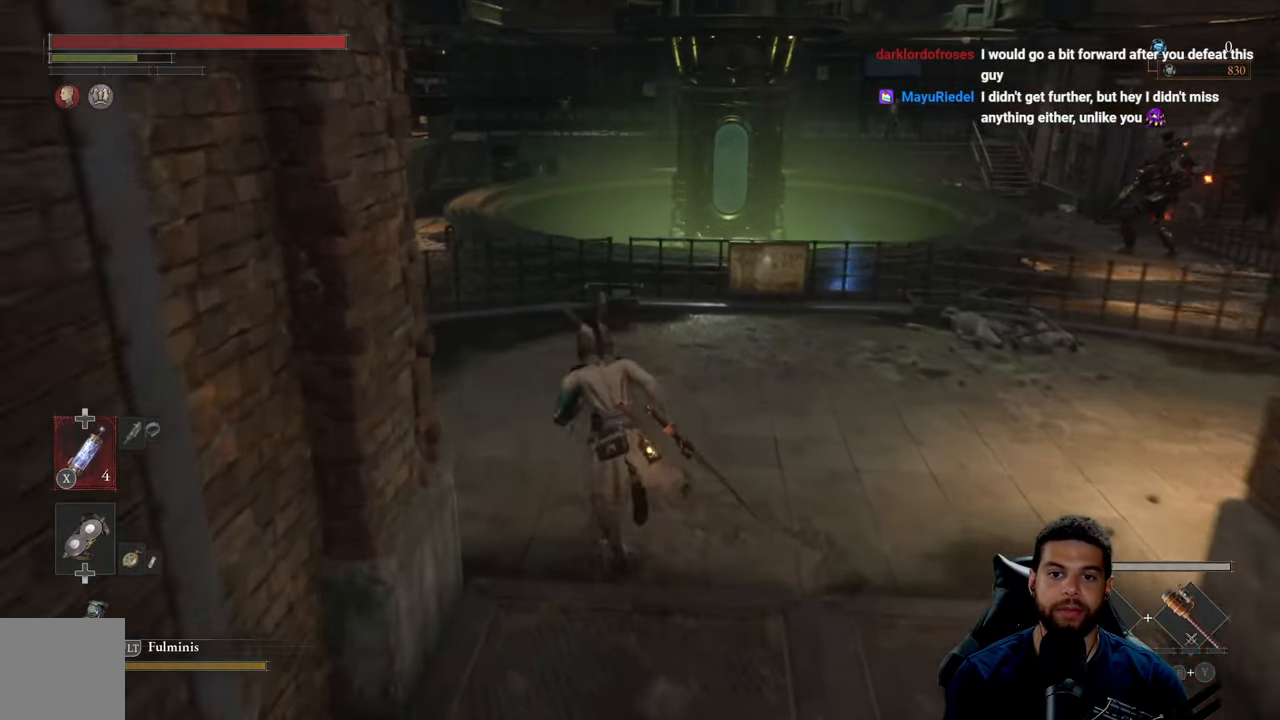
{"buttons": ["B"], "left_stick": "up", "right_stick": "center", "events": []}
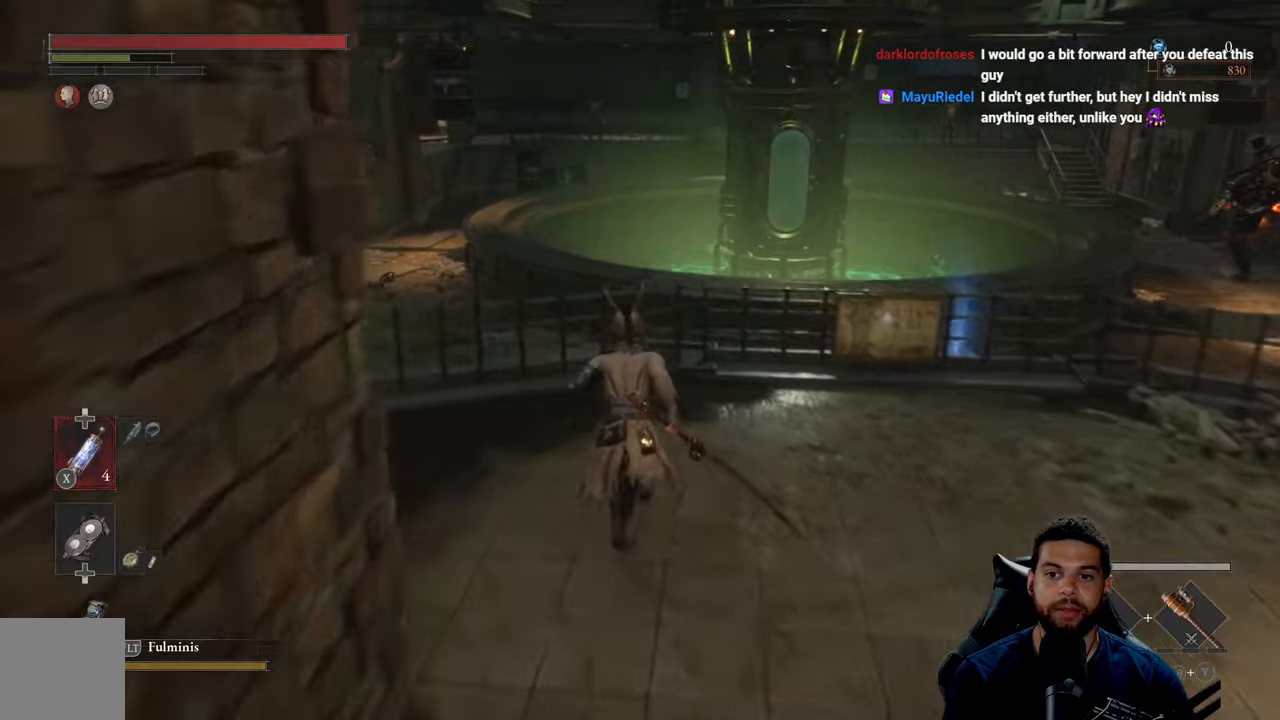
{"buttons": ["A", "B"], "left_stick": "up", "right_stick": "center", "events": [[134, "A", "down"], [267, "A", "up"], [350, "A", "down"], [434, "A", "up"], [484, "A", "down"]]}
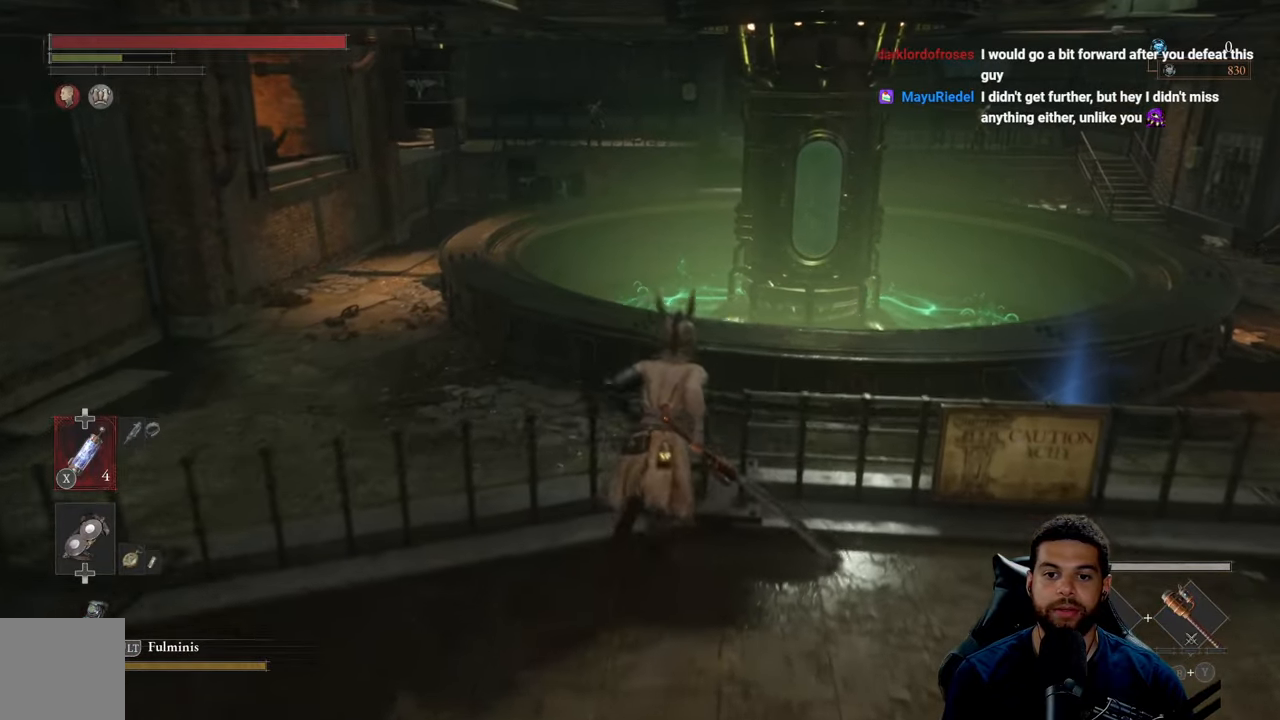
{"buttons": ["B"], "left_stick": "up-right", "right_stick": "right", "events": [[17, "left_stick", "up-right"], [167, "A", "up"], [350, "right_stick", "right"]]}
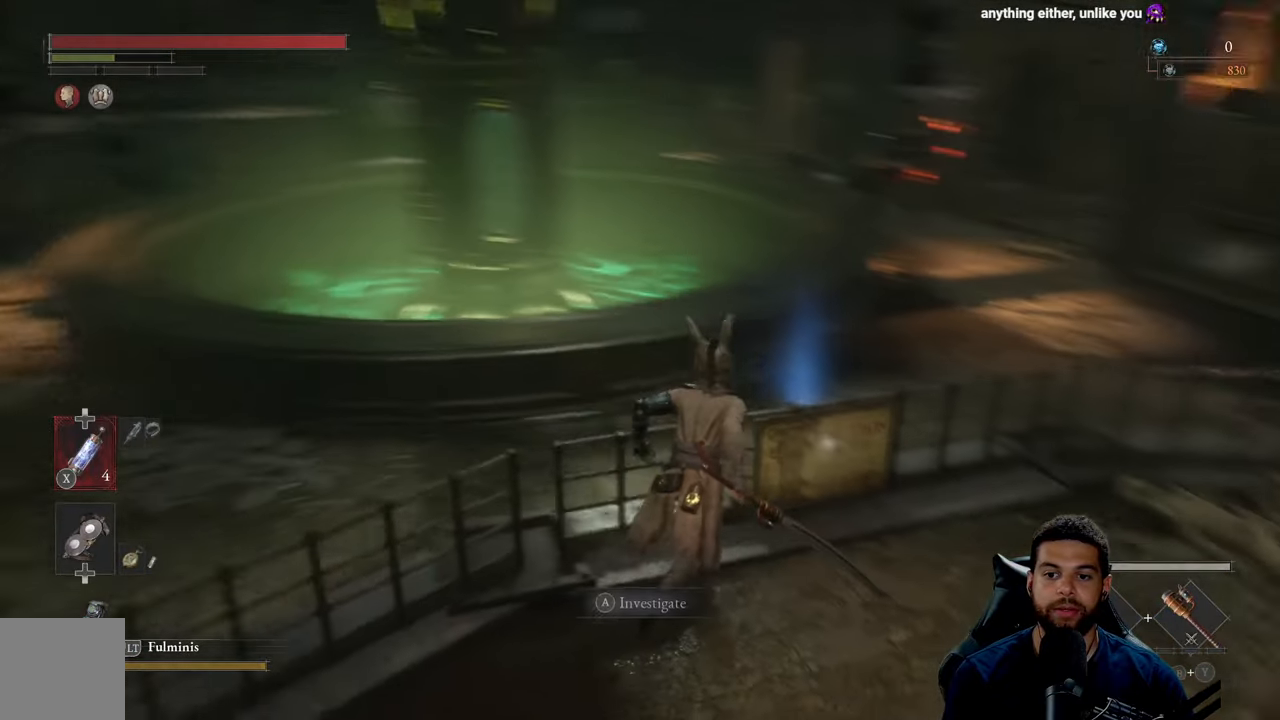
{"buttons": ["B"], "left_stick": "up-right", "right_stick": "right", "events": [[34, "right_stick", "center"], [317, "right_stick", "right"]]}
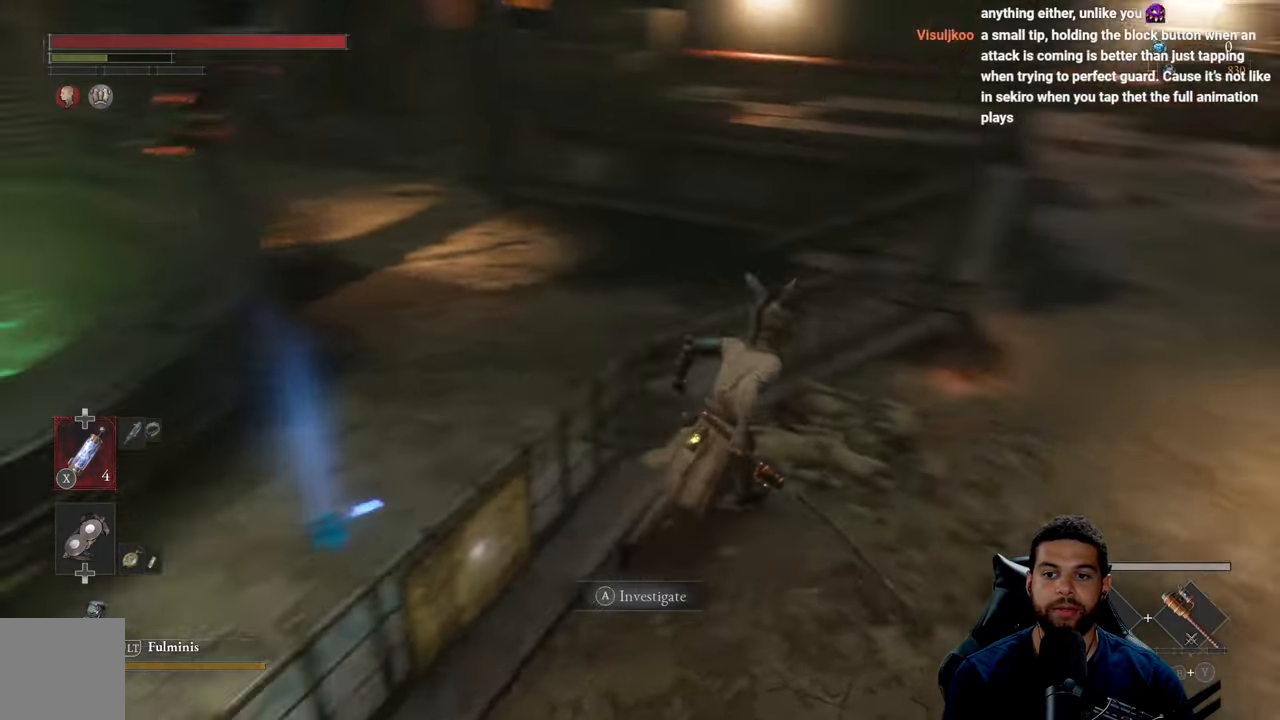
{"buttons": ["B"], "left_stick": "up", "right_stick": "center", "events": [[67, "right_stick", "center"], [117, "left_stick", "up"]]}
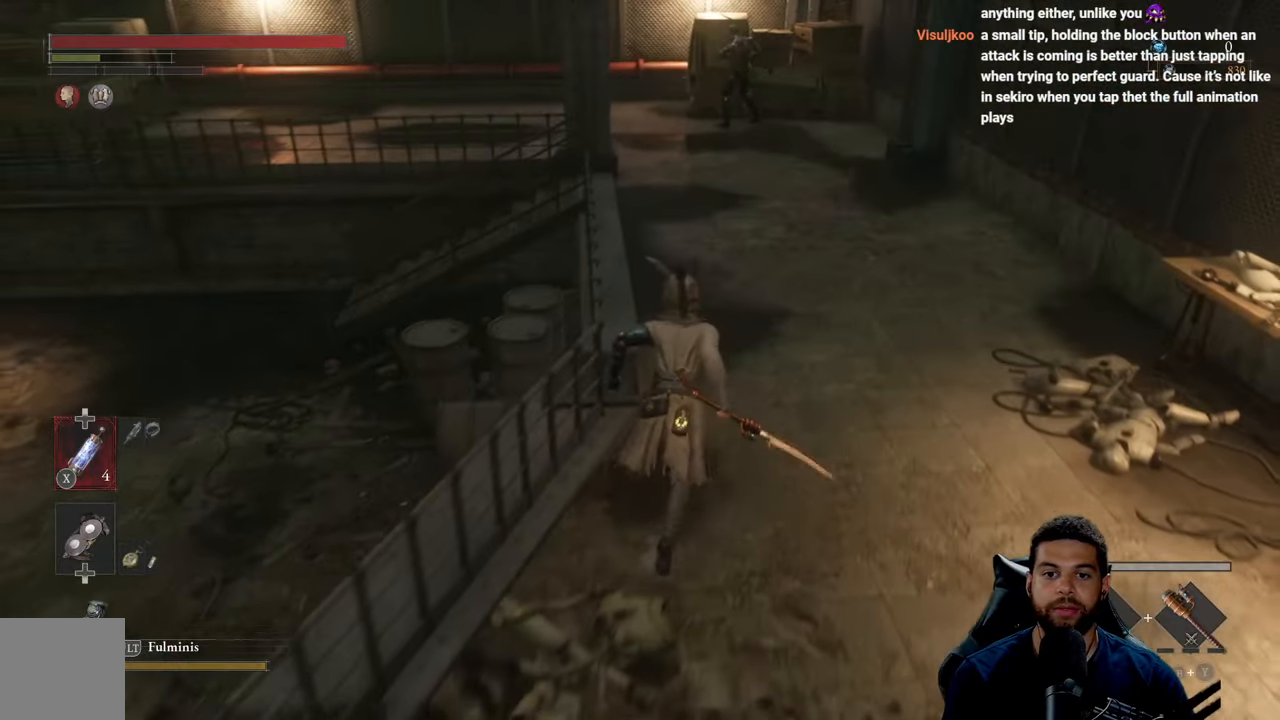
{"buttons": ["B"], "left_stick": "up", "right_stick": "center", "events": [[67, "right_stick", "down-left"], [284, "right_stick", "center"]]}
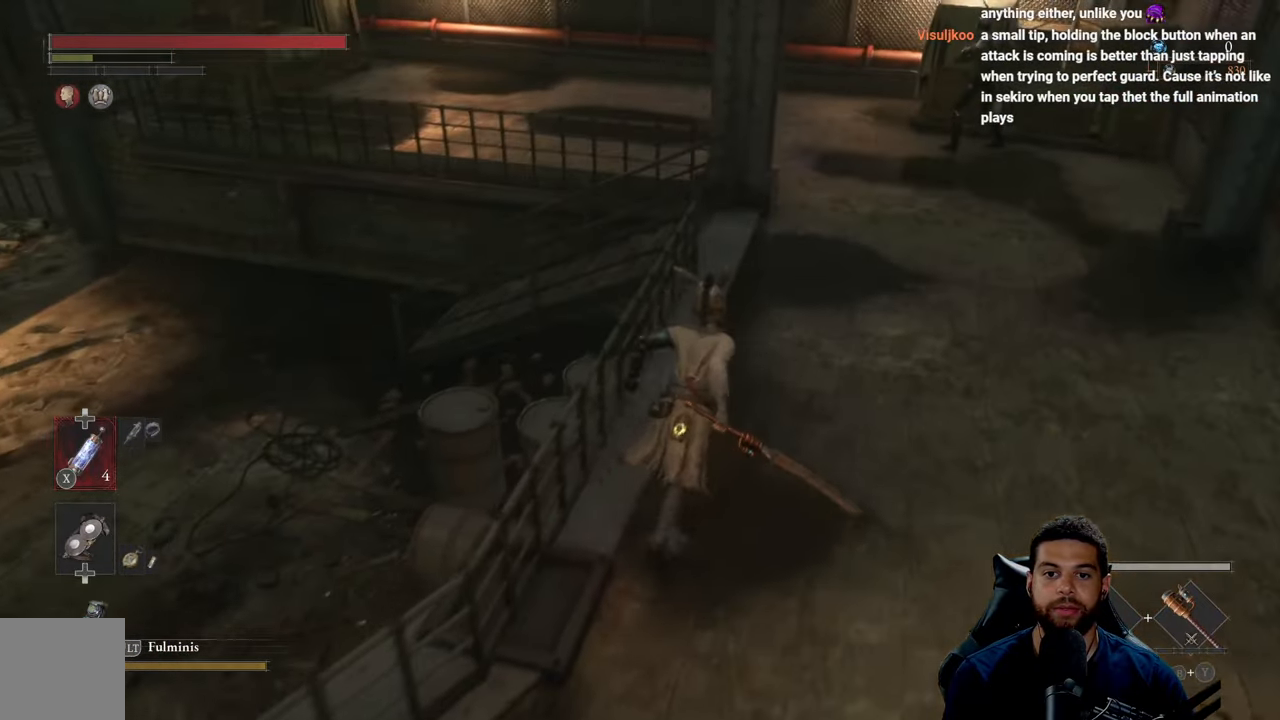
{"buttons": ["B"], "left_stick": "up", "right_stick": "left", "events": [[317, "right_stick", "left"]]}
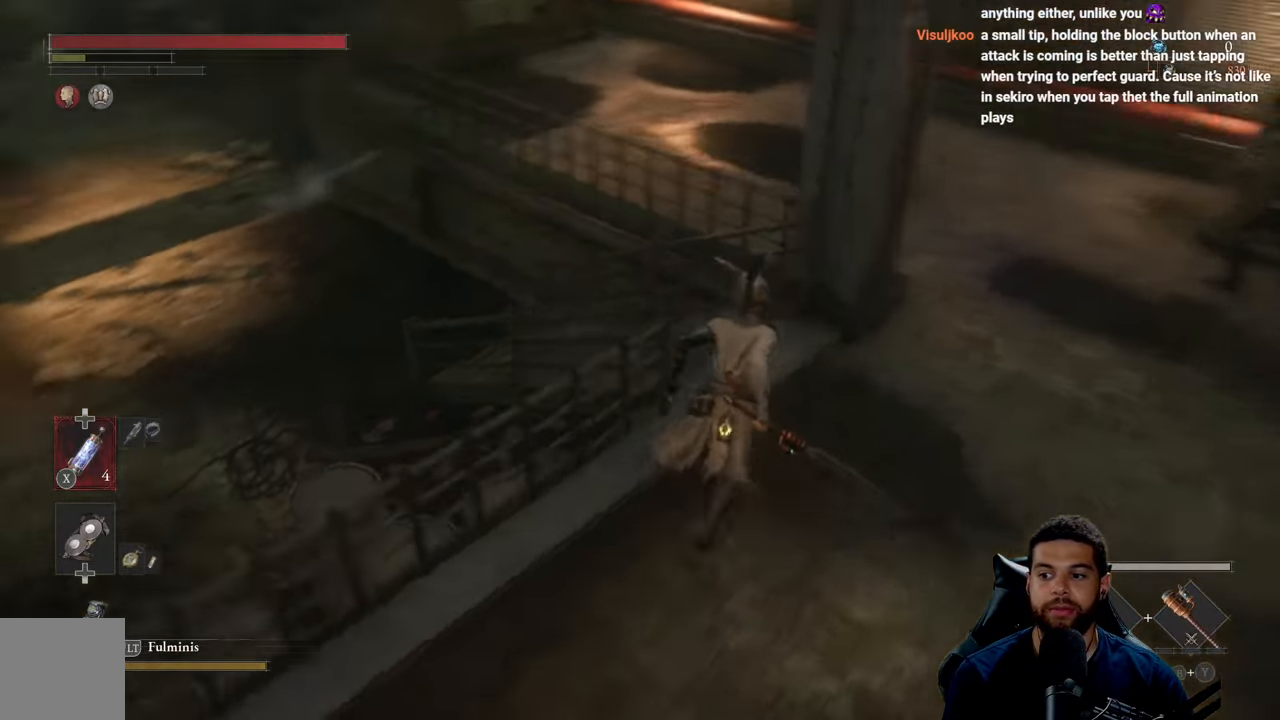
{"buttons": ["B"], "left_stick": "up", "right_stick": "center", "events": [[284, "right_stick", "center"], [384, "right_stick", "left"], [450, "right_stick", "center"]]}
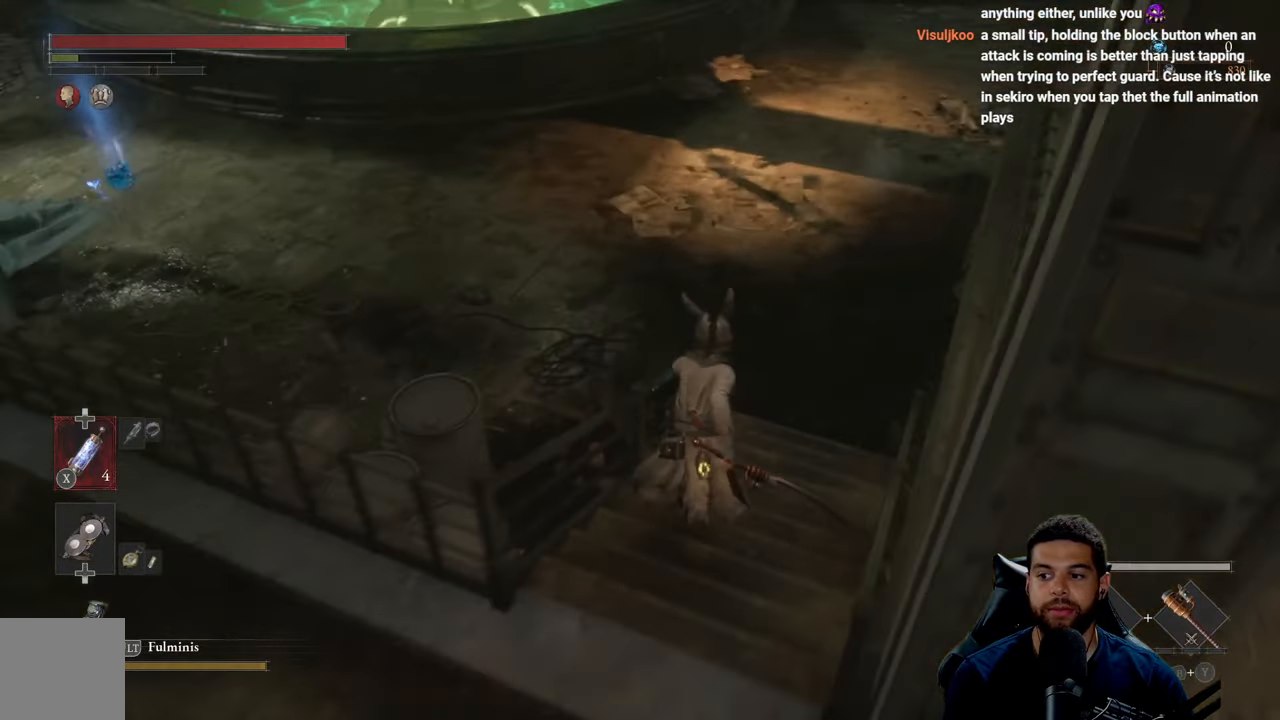
{"buttons": ["B"], "left_stick": "down", "right_stick": "center", "events": [[200, "right_stick", "up"], [250, "right_stick", "center"], [267, "left_stick", "left"], [384, "left_stick", "down"]]}
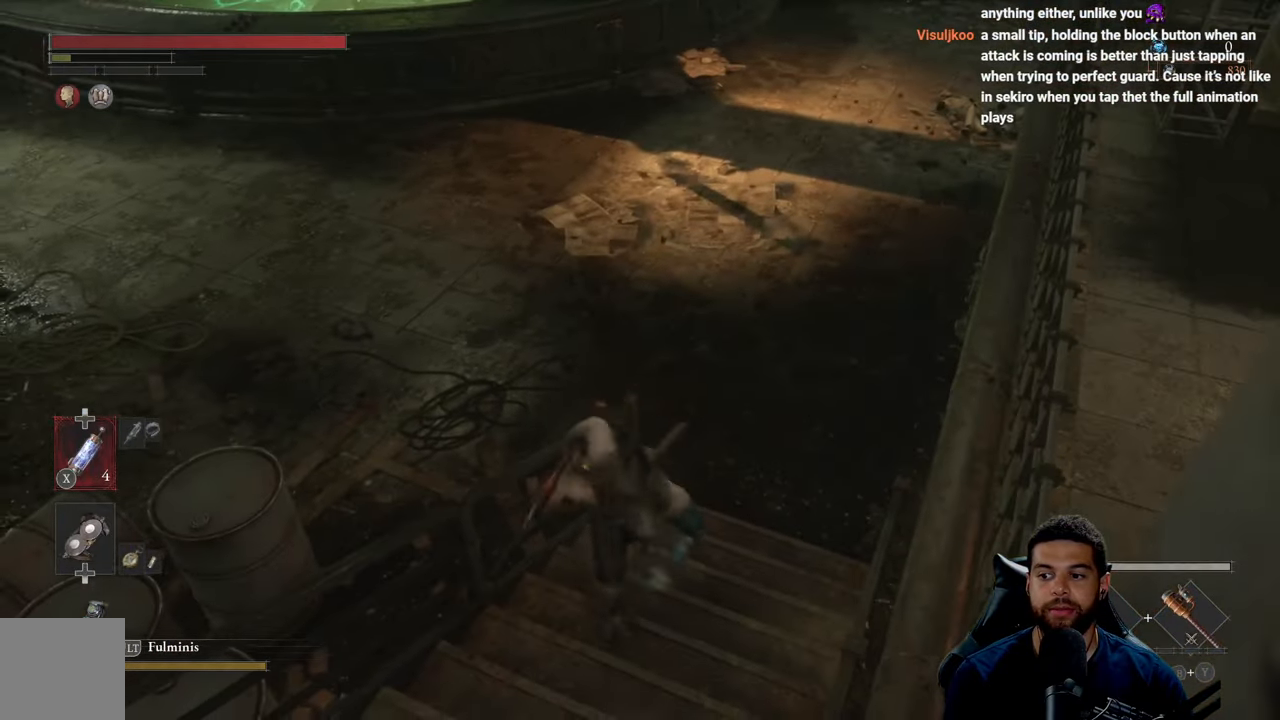
{"buttons": ["B"], "left_stick": "down", "right_stick": "center", "events": [[50, "left_stick", "down-right"], [67, "right_stick", "right"], [200, "left_stick", "down"], [350, "right_stick", "center"]]}
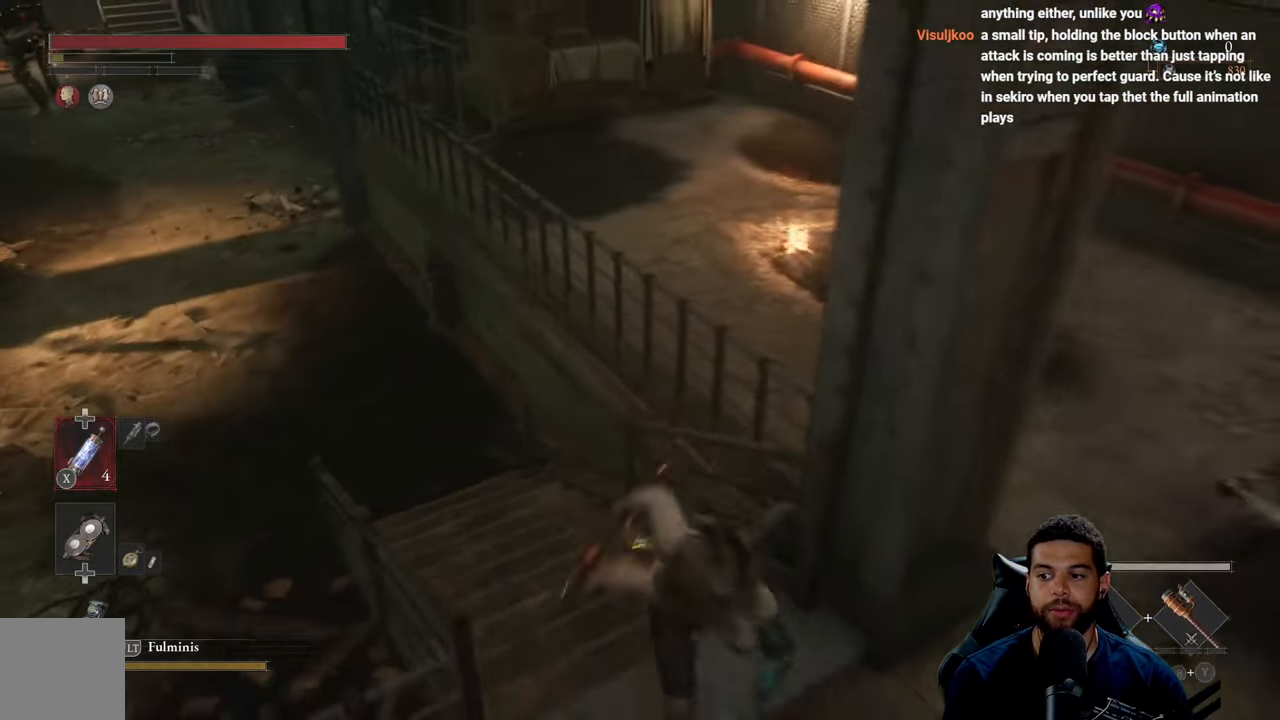
{"buttons": [], "left_stick": "down", "right_stick": "center", "events": [[50, "left_stick", "down-right"], [300, "left_stick", "down"], [417, "B", "up"]]}
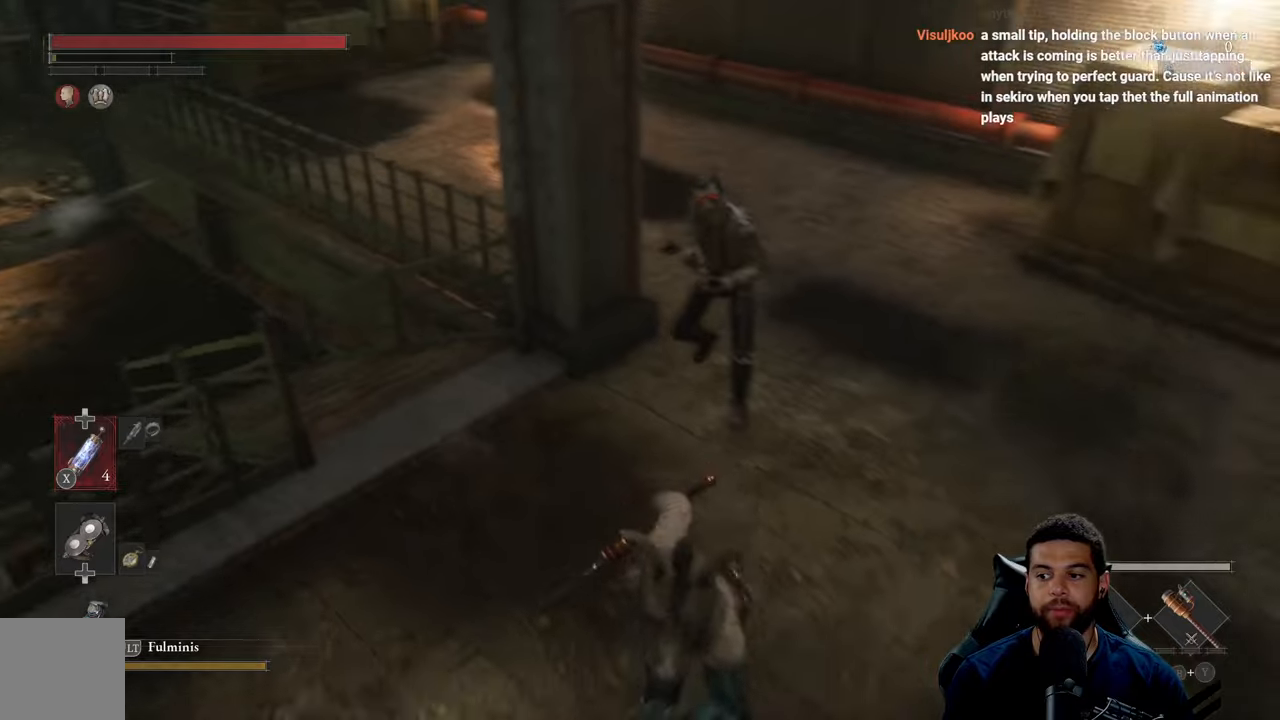
{"buttons": [], "left_stick": "down", "right_stick": "center", "events": [[166, "right_stick", "up-right"], [333, "right_stick", "center"]]}
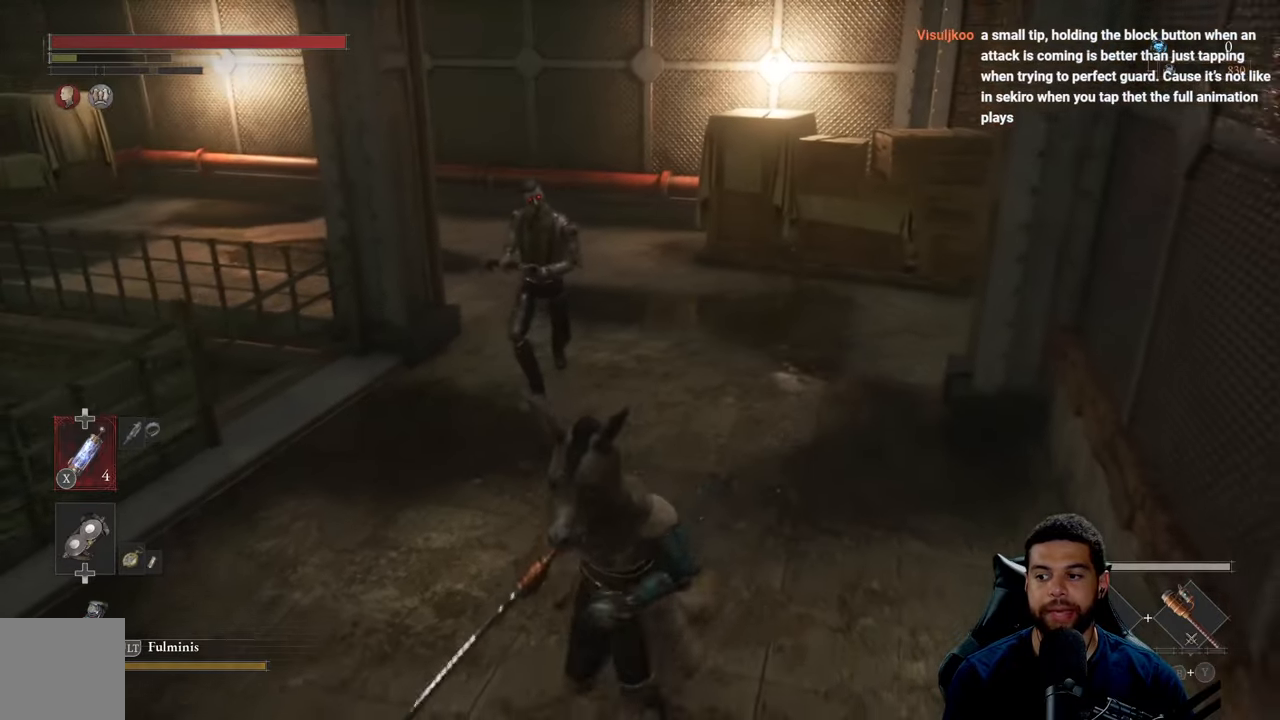
{"buttons": [], "left_stick": "down", "right_stick": "center", "events": []}
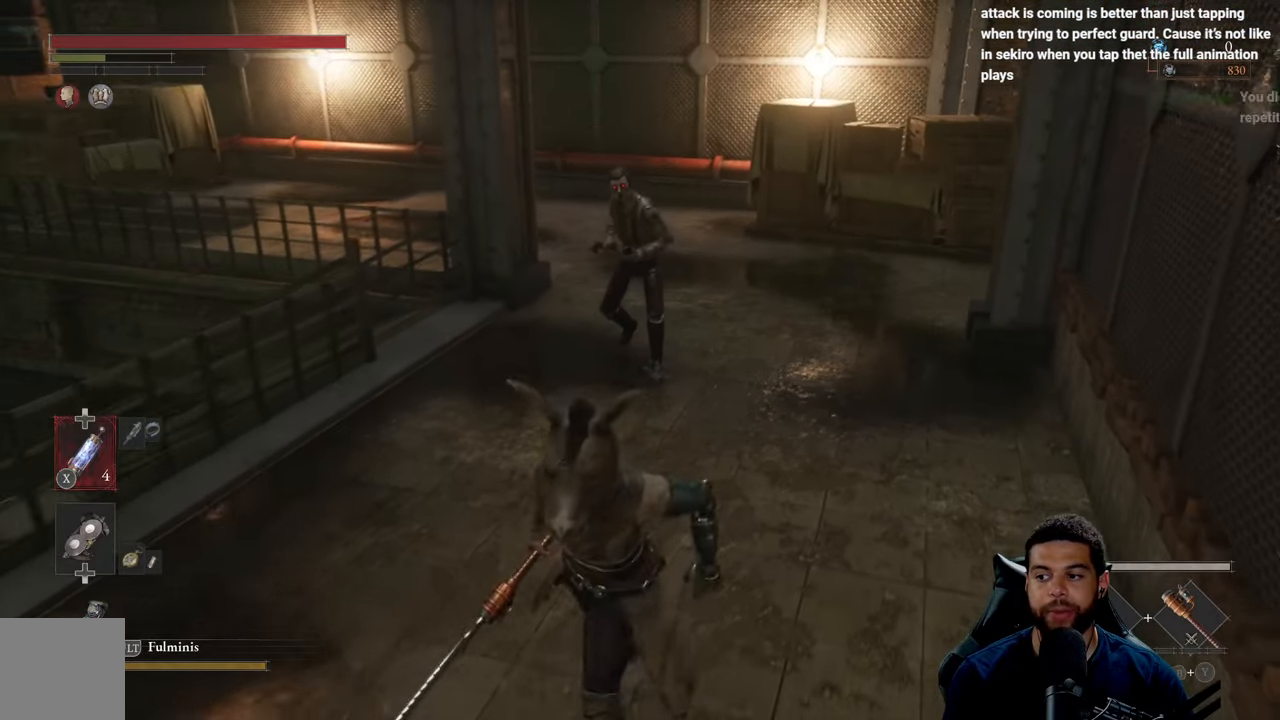
{"buttons": [], "left_stick": "down-left", "right_stick": "center", "events": [[16, "R3", "down"], [116, "R3", "up"], [216, "left_stick", "down-left"]]}
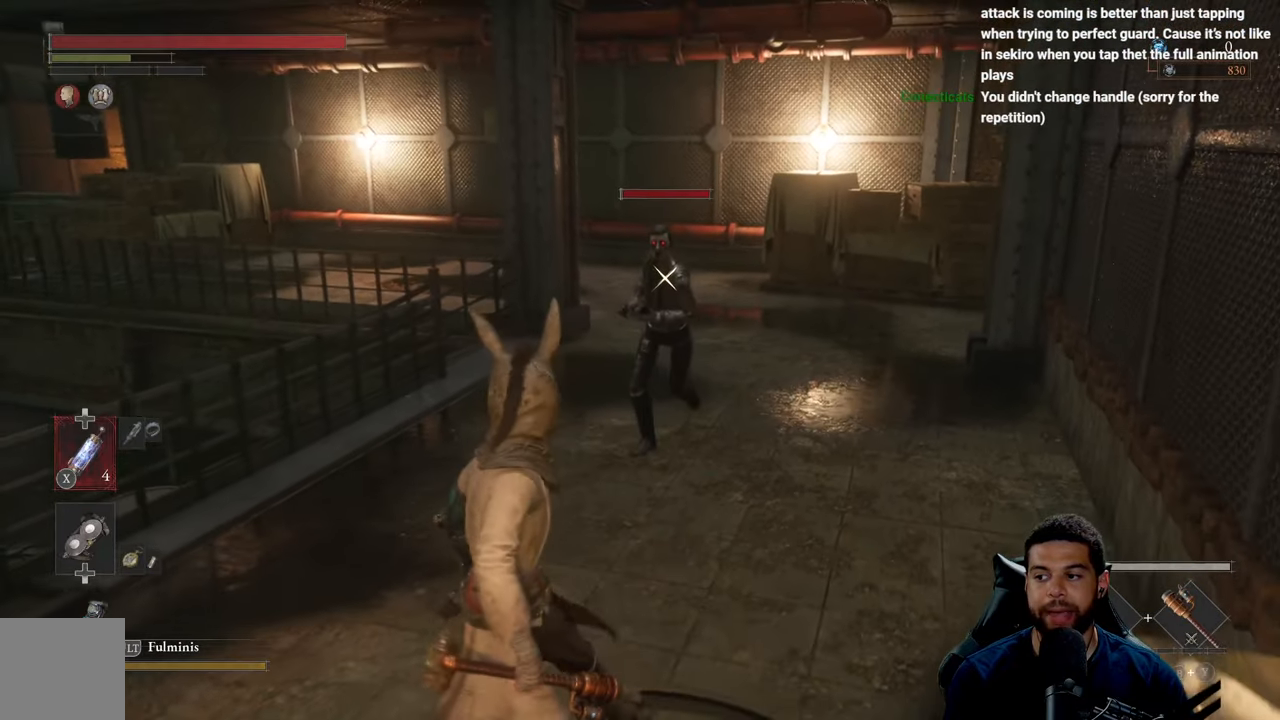
{"buttons": [], "left_stick": "up-right", "right_stick": "center", "events": [[116, "left_stick", "down"], [283, "left_stick", "right"], [366, "left_stick", "up-right"]]}
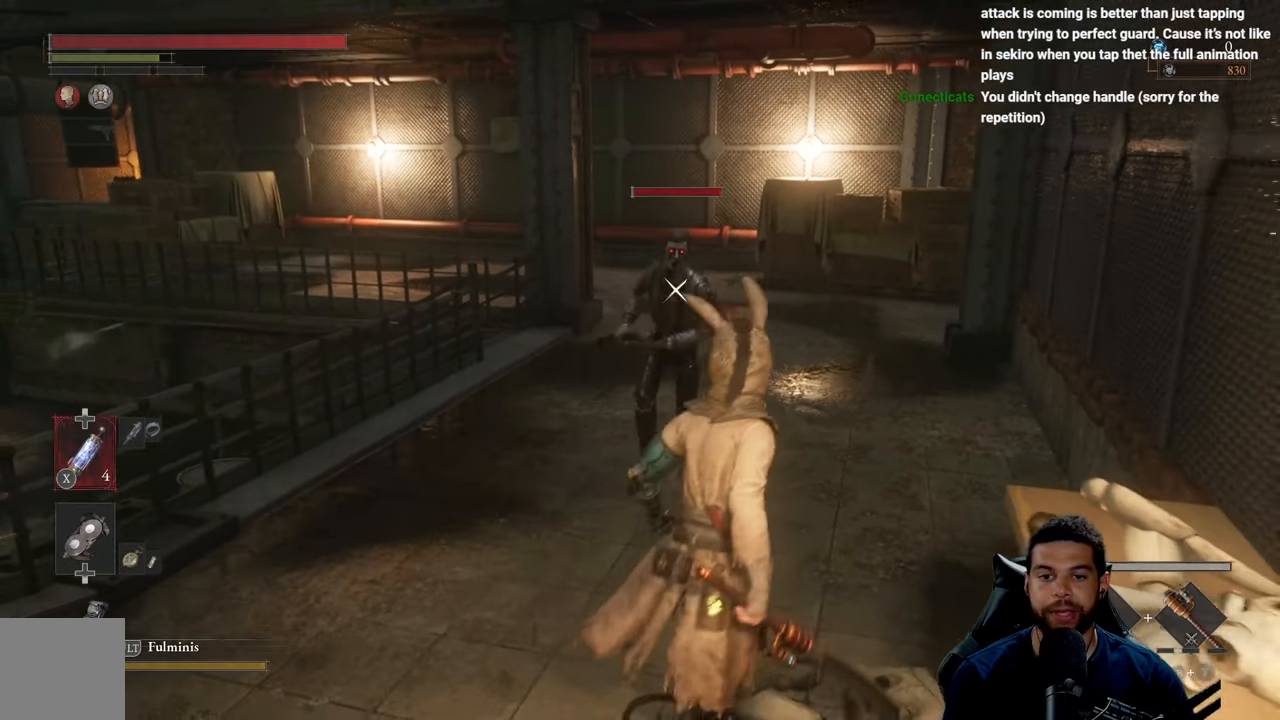
{"buttons": ["L1"], "left_stick": "left", "right_stick": "center", "events": [[33, "left_stick", "up-left"], [133, "L1", "down"], [150, "left_stick", "left"]]}